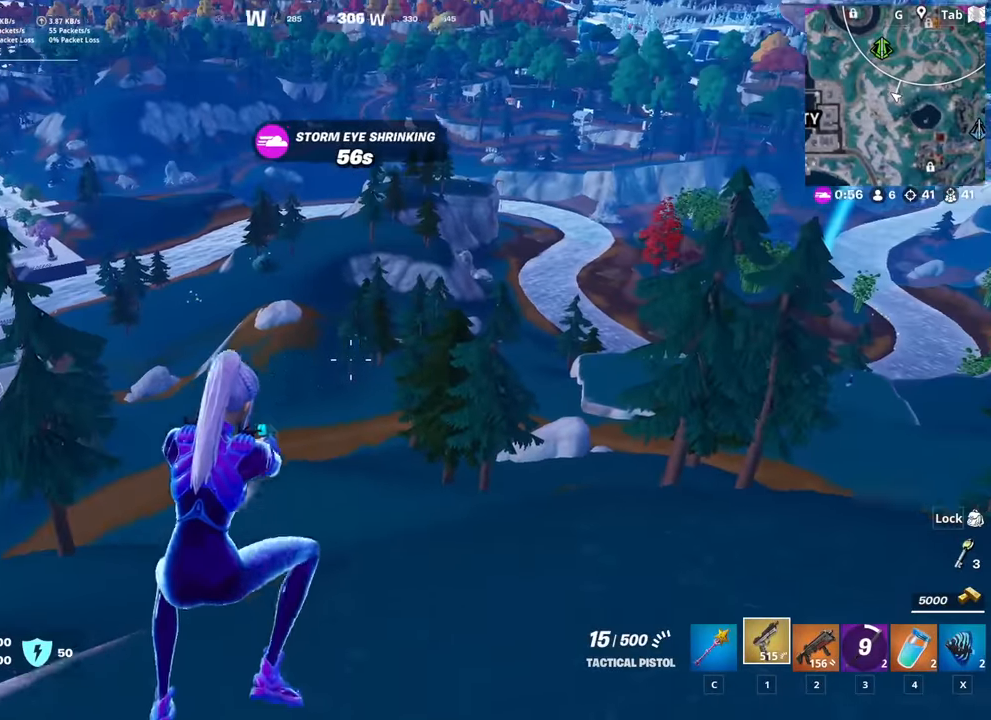
Gameplay with keyboard and mouse; each line is a JSON object with the keys and mouse buttons held at the frame after it. "events" lists presses ("down") and releases ("up") of "1", "2", "3", "4", "5", "a", "alt", "c", "caps_lock", "ctrl", "d", "e", "f", "g", "q", "r", "s", "shift", "space", "t", "tab", "v", "w", "x", "z", "mouse_left", "mouse_wheel" and "mouse_right" between this image and that frame as [ms after this image, input, new state], when the widget could be followed in between. "mouse_left", "mouse_wheel", "mouse_right" = the "left", "wheel", "right" buttons of the "mouse" list. No other keys are recorded. "wheel" means that the mouse wheel is clicked or scrolled. "mouse_move" is the direction in which the mouse moves at that frame (one of eight, or "still"), when it could be read.
{"keys": ["d", "space", "w"], "mouse": [], "mouse_move": "still", "events": [[317, "w", "down"], [417, "space", "down"]]}
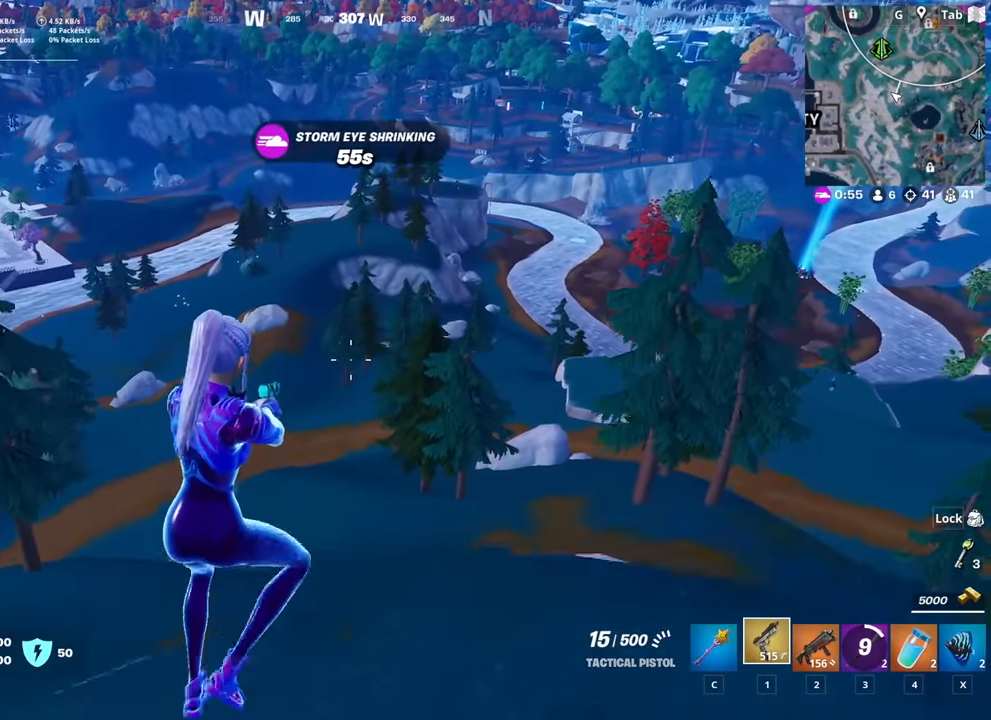
{"keys": ["d"], "mouse": [], "mouse_move": "still", "events": [[16, "w", "up"], [150, "space", "up"]]}
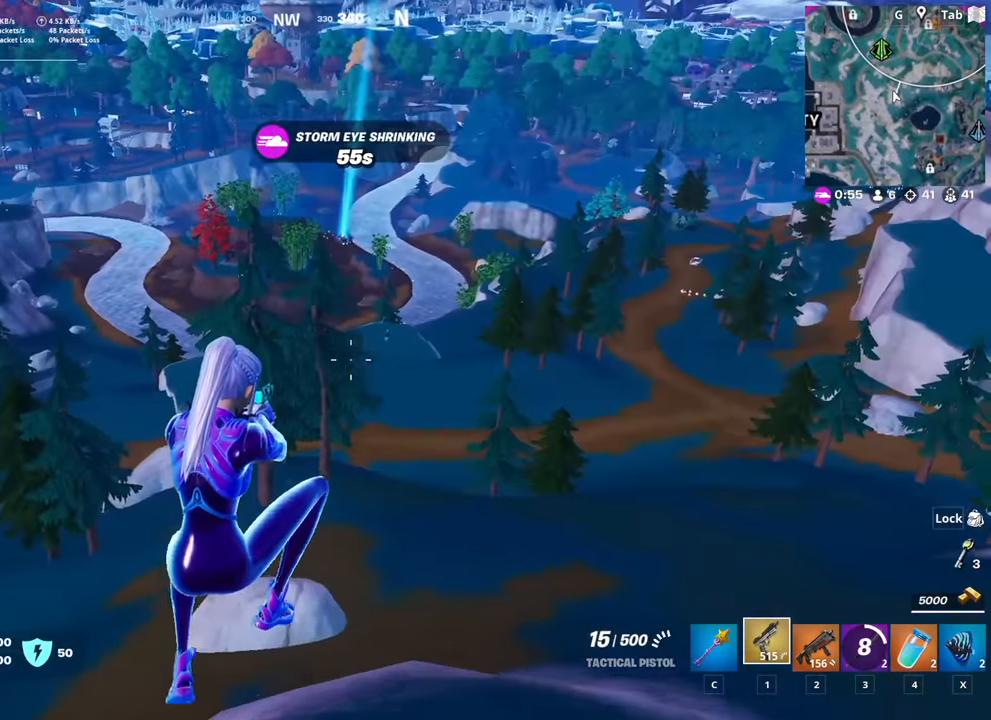
{"keys": ["d", "w"], "mouse": [], "mouse_move": "still", "events": [[401, "w", "down"]]}
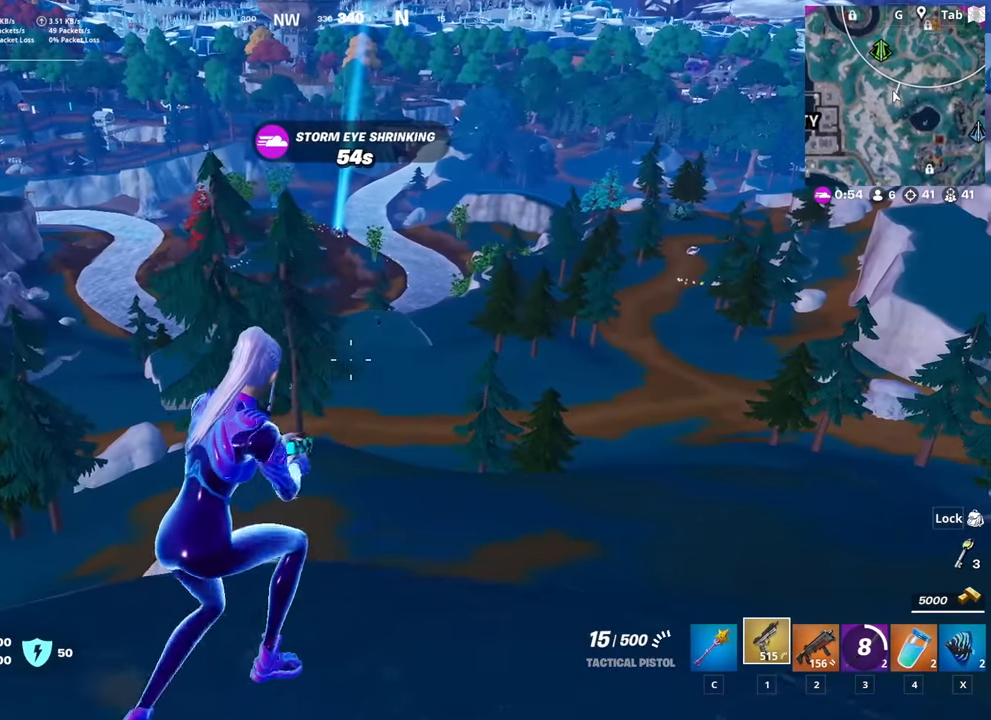
{"keys": ["a"], "mouse": [], "mouse_move": "still", "events": [[83, "w", "up"], [367, "a", "down"], [417, "d", "up"]]}
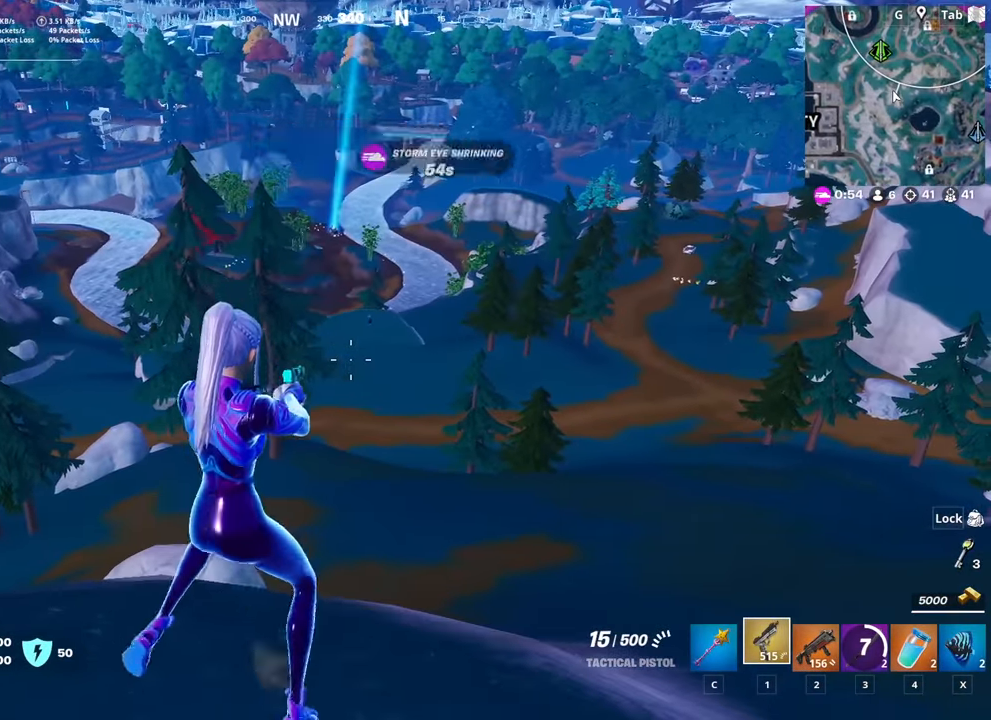
{"keys": ["d", "shift"], "mouse": [], "mouse_move": "still", "events": [[100, "s", "down"], [201, "a", "up"], [201, "d", "down"], [251, "s", "up"], [334, "shift", "down"]]}
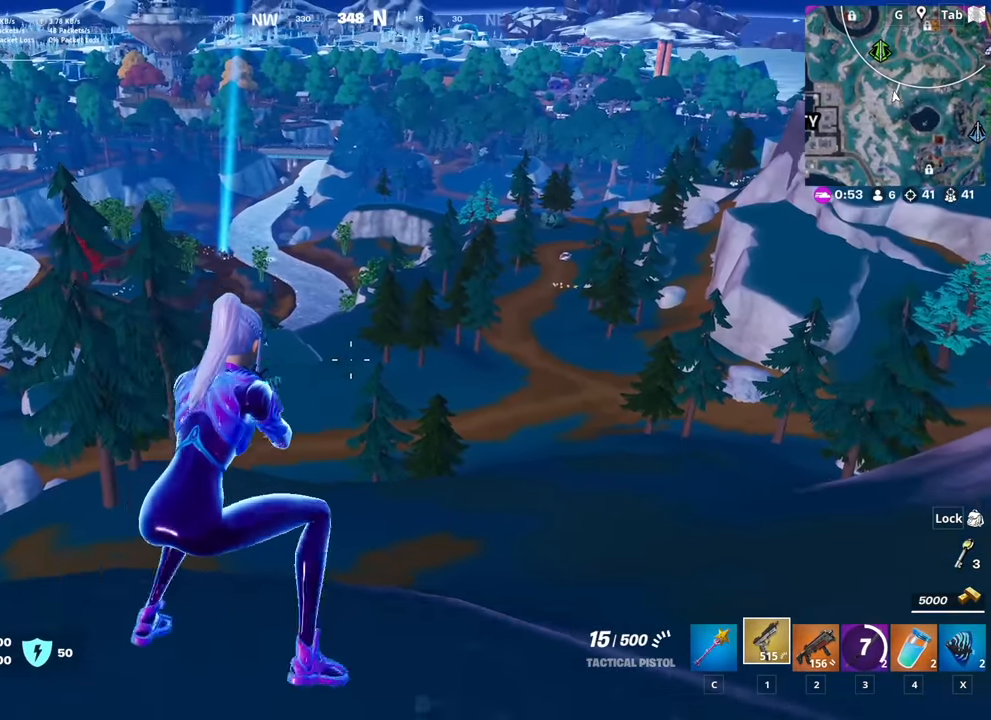
{"keys": ["a", "s"], "mouse": [], "mouse_move": "still", "events": [[16, "shift", "up"], [167, "s", "down"], [217, "space", "down"], [300, "a", "down"], [300, "d", "up"], [450, "space", "up"]]}
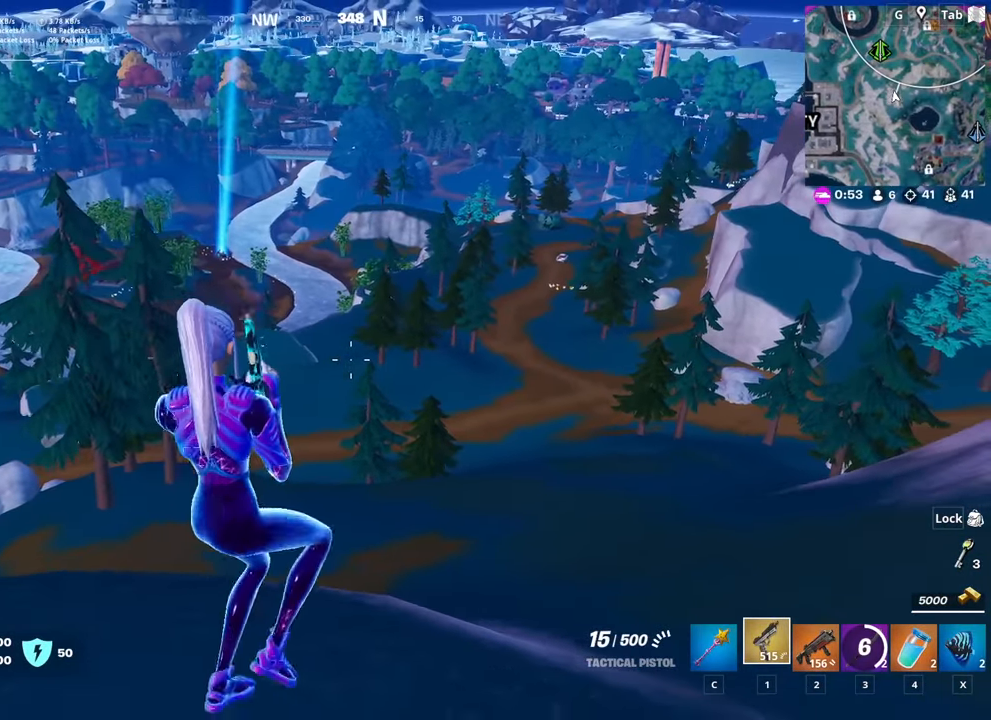
{"keys": ["a"], "mouse": [], "mouse_move": "still", "events": [[50, "s", "up"], [134, "space", "down"], [417, "space", "up"]]}
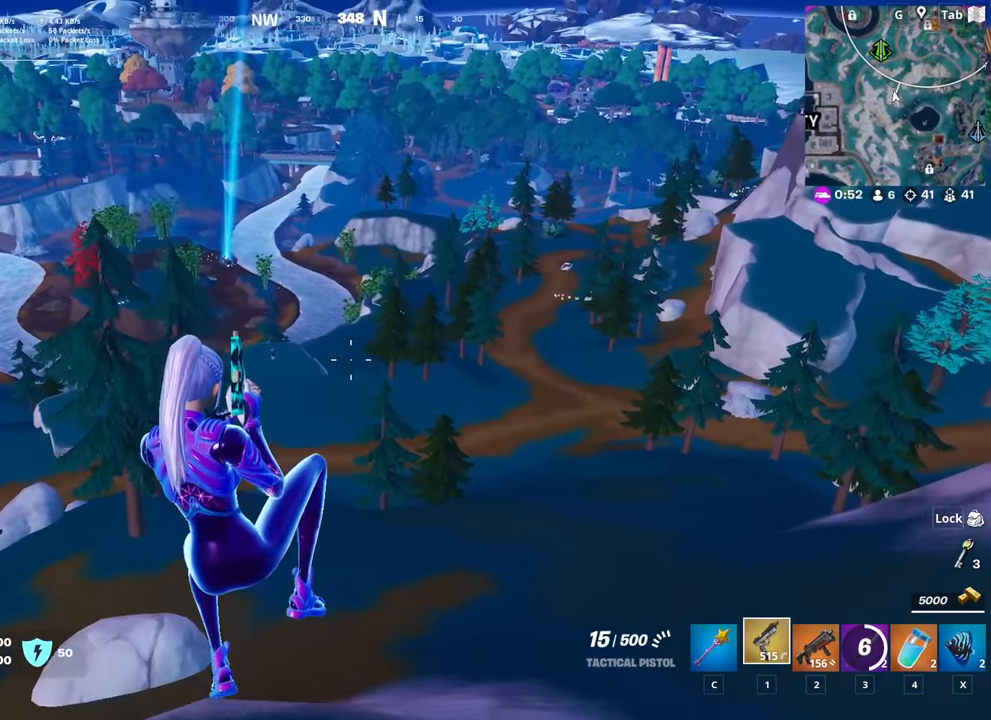
{"keys": ["a"], "mouse": [], "mouse_move": "left", "events": []}
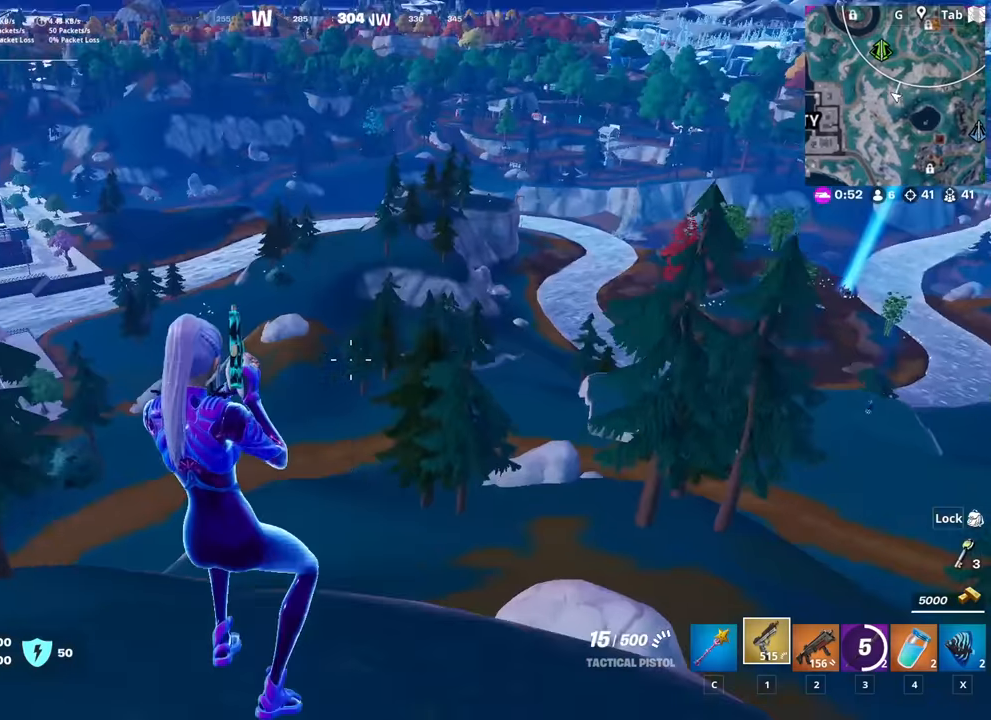
{"keys": ["a", "s"], "mouse": [], "mouse_move": "still", "events": [[167, "space", "down"], [451, "s", "down"], [501, "space", "up"]]}
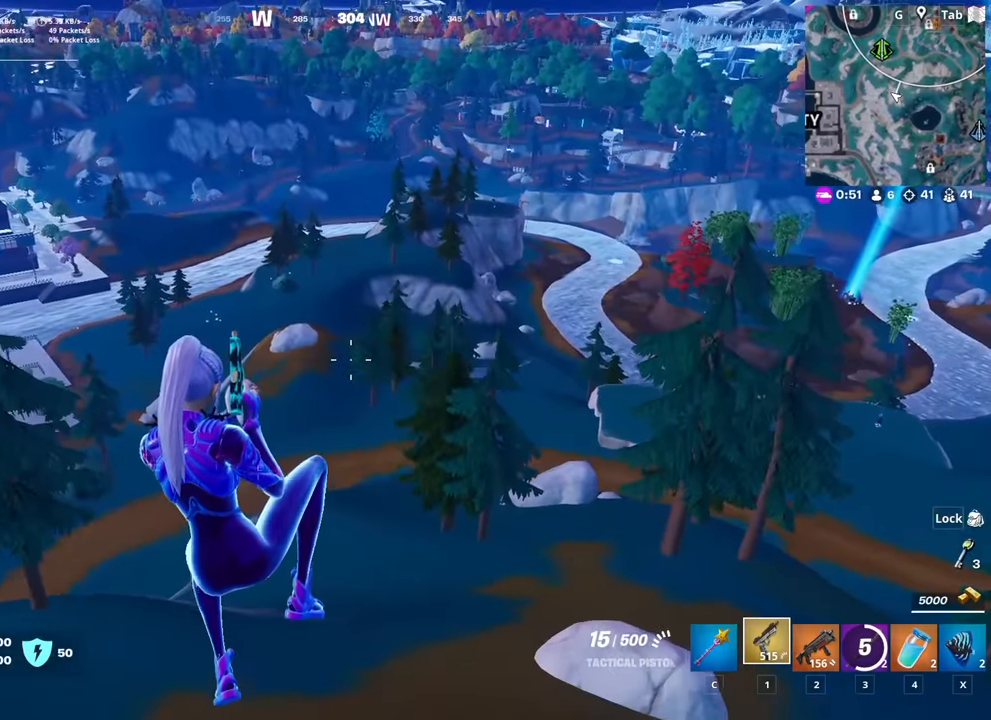
{"keys": ["a", "s"], "mouse": [], "mouse_move": "still", "events": []}
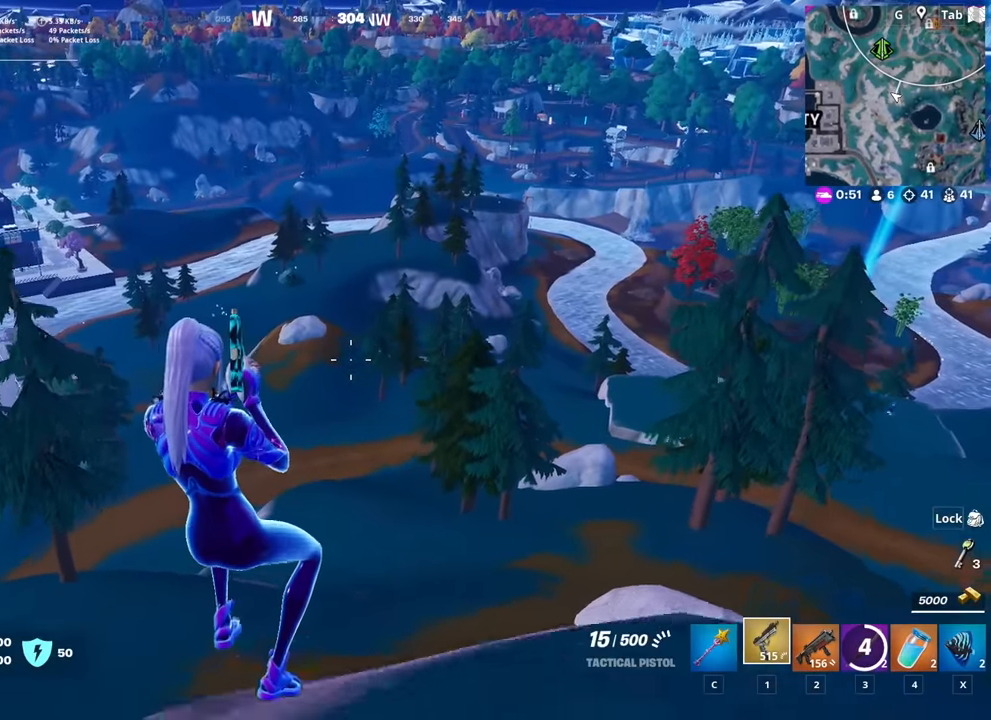
{"keys": ["a", "space"], "mouse": [], "mouse_move": "right", "events": [[50, "s", "up"], [384, "space", "down"]]}
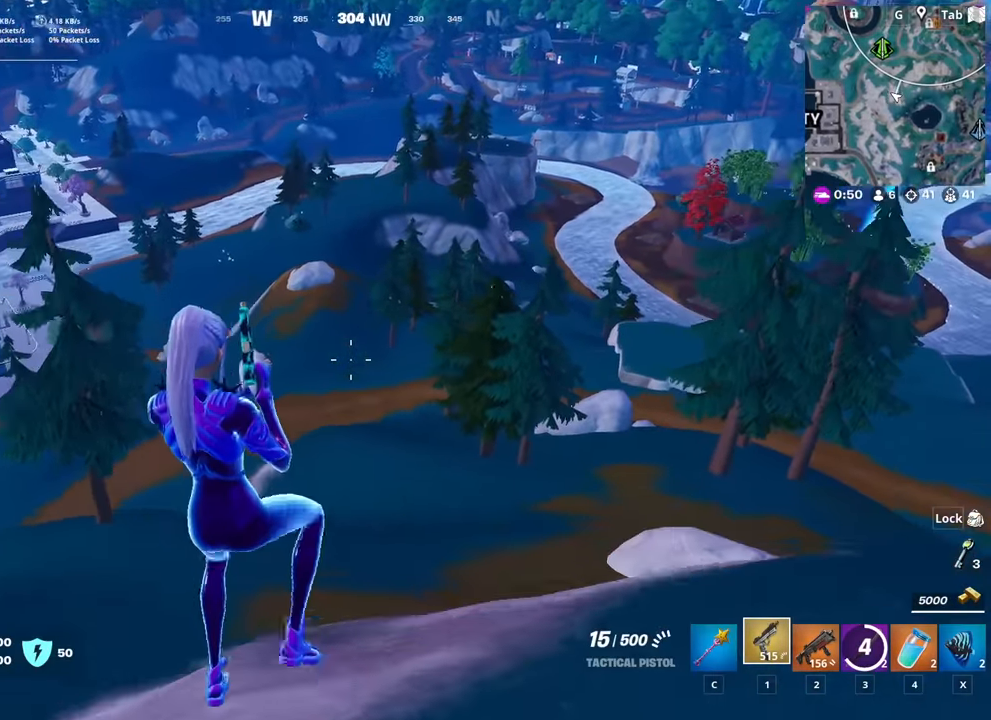
{"keys": ["s"], "mouse": [], "mouse_move": "still", "events": [[116, "s", "down"], [167, "a", "up"], [300, "space", "up"]]}
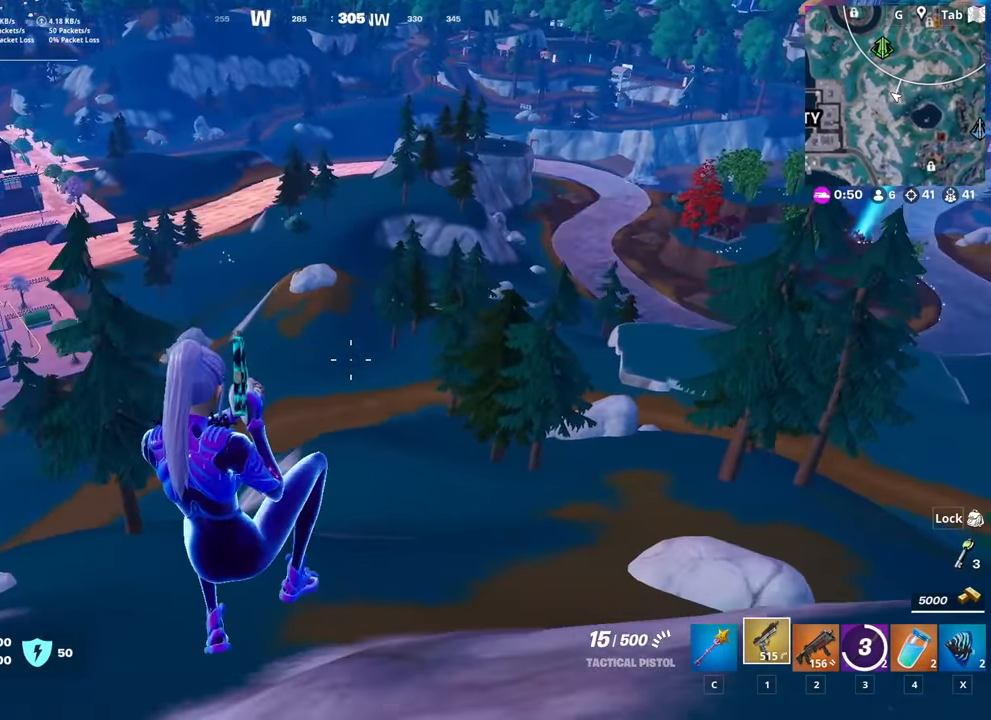
{"keys": ["a"], "mouse": [], "mouse_move": "left", "events": [[267, "a", "down"], [267, "s", "up"]]}
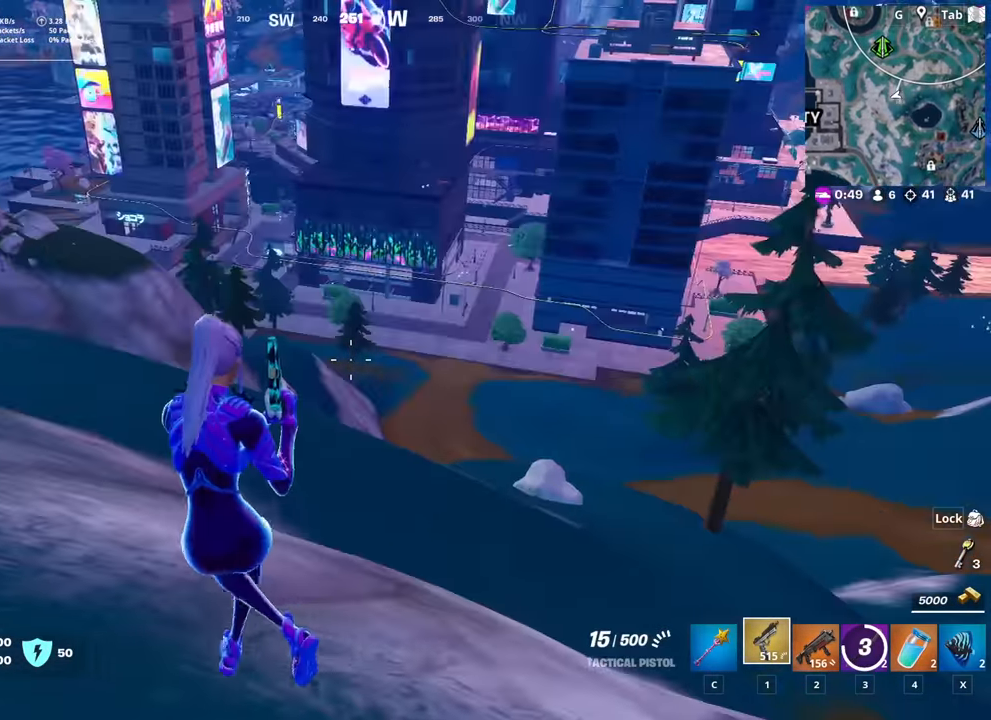
{"keys": ["a", "w"], "mouse": [], "mouse_move": "up", "events": [[333, "w", "down"]]}
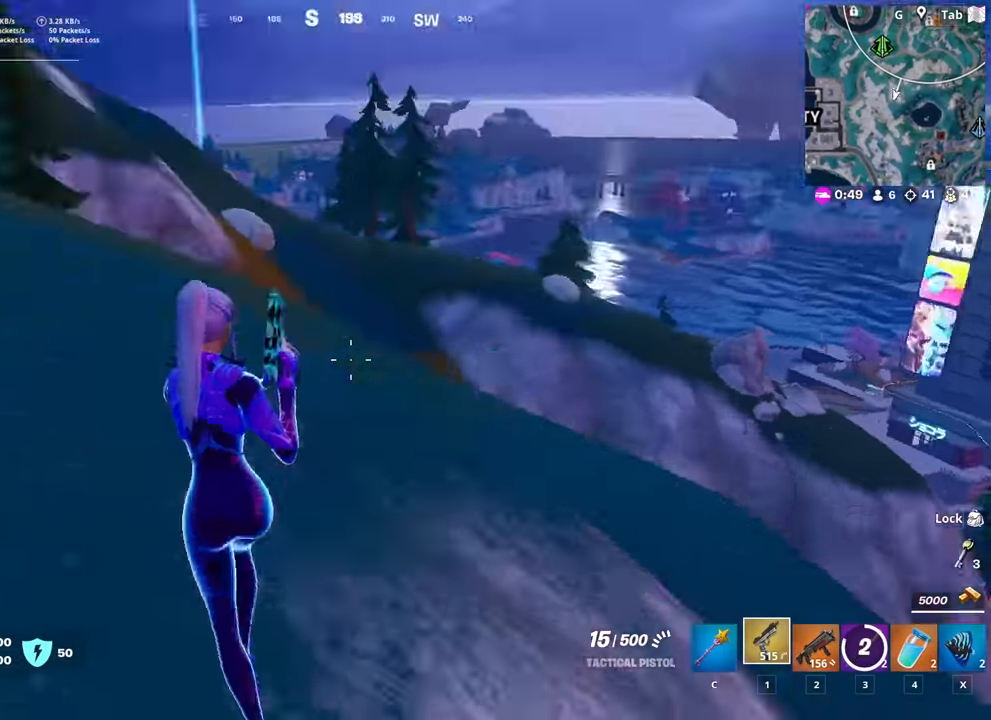
{"keys": ["w"], "mouse": [], "mouse_move": "still", "events": [[450, "a", "up"]]}
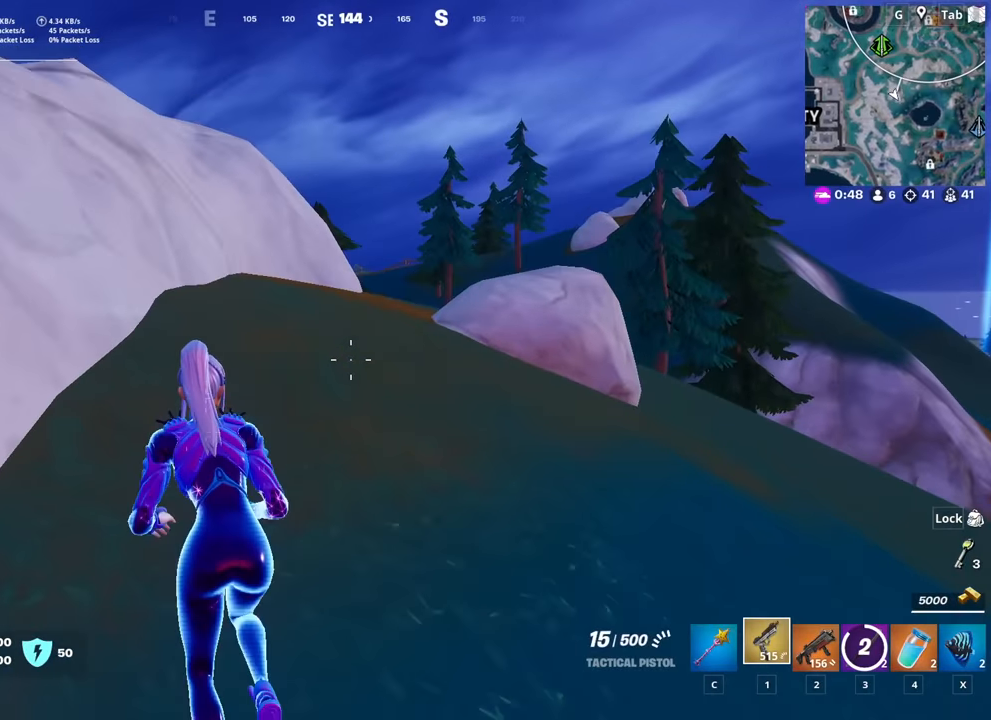
{"keys": ["space", "w"], "mouse": [], "mouse_move": "still", "events": [[84, "ctrl", "down"], [234, "ctrl", "up"], [467, "space", "down"]]}
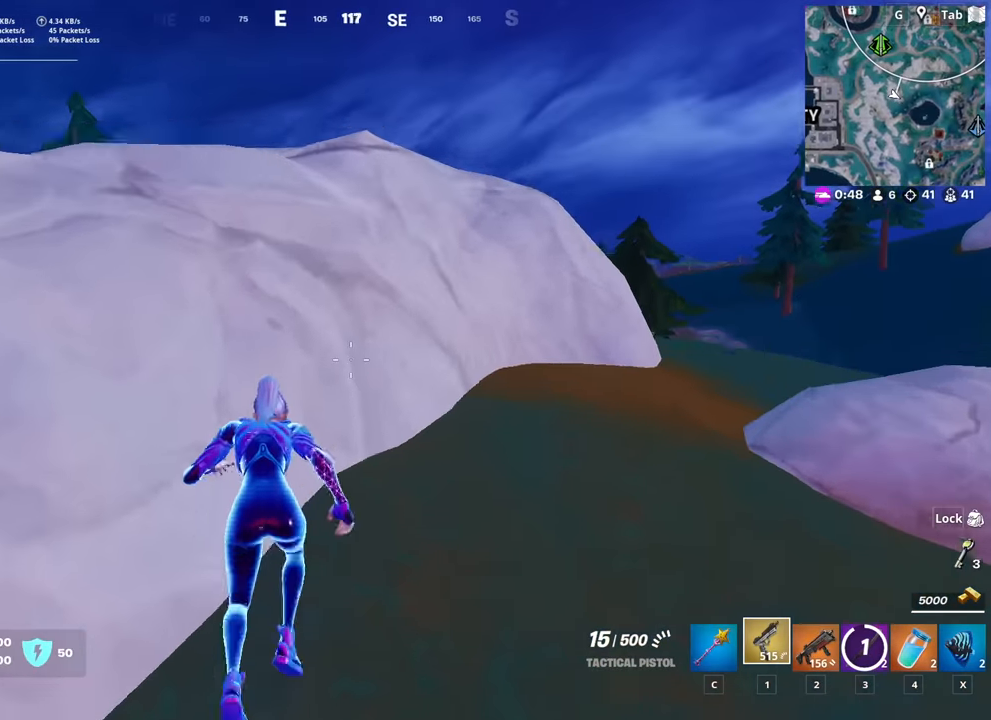
{"keys": ["w"], "mouse": [], "mouse_move": "right", "events": [[16, "a", "down"], [233, "space", "up"], [433, "a", "up"]]}
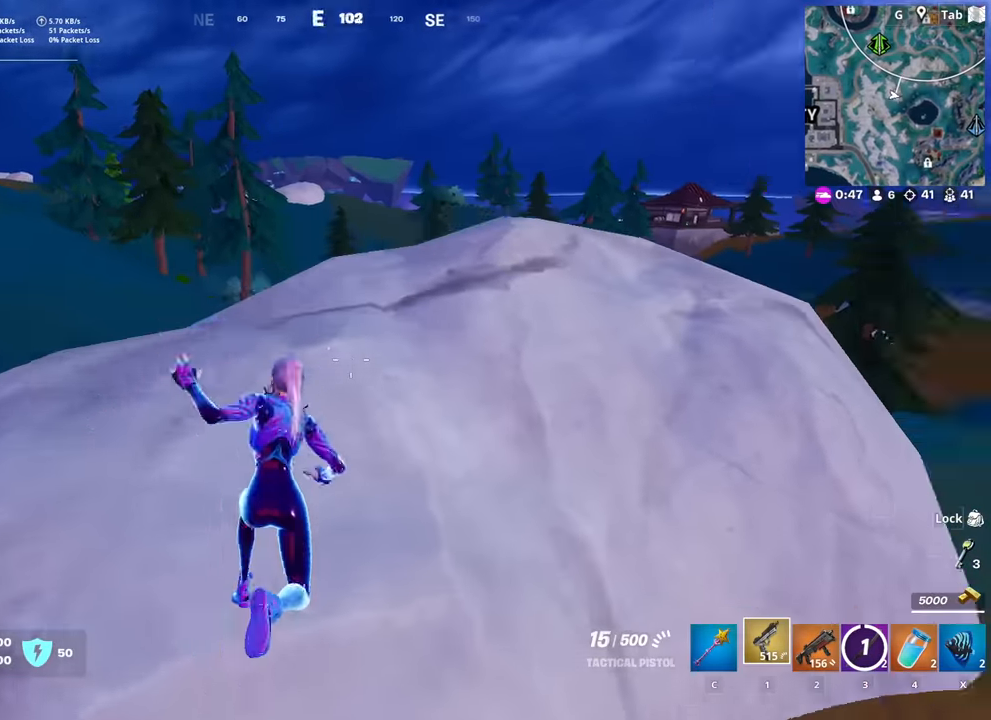
{"keys": ["d", "s"], "mouse": [], "mouse_move": "right", "events": [[117, "space", "down"], [267, "w", "up"], [300, "d", "down"], [451, "s", "down"], [451, "space", "up"]]}
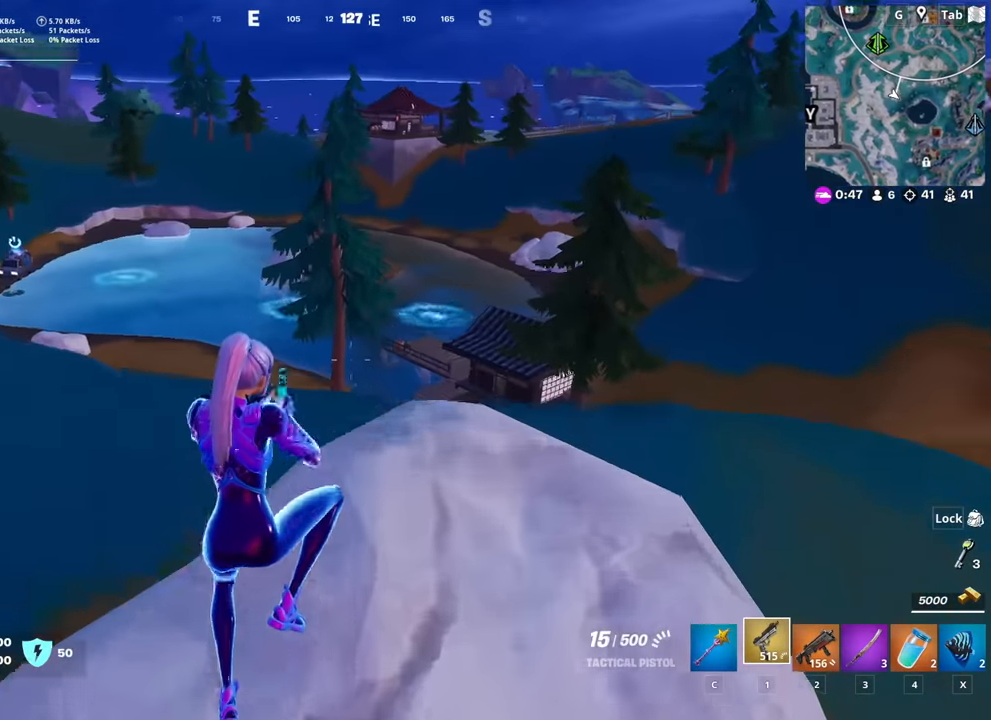
{"keys": ["d", "s"], "mouse": [], "mouse_move": "still", "events": []}
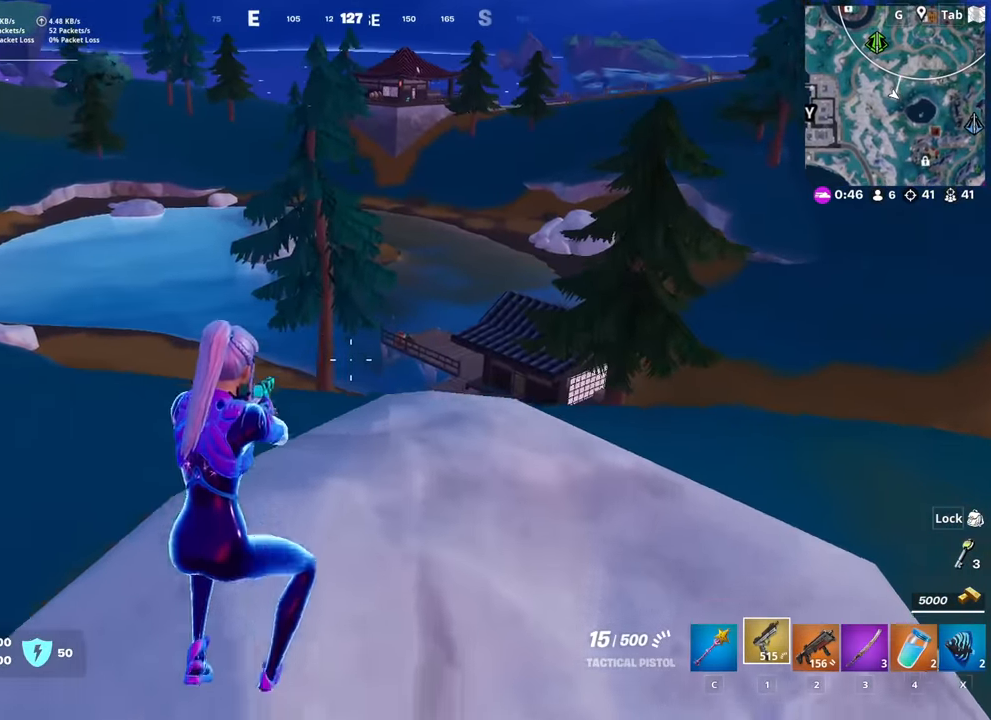
{"keys": ["a", "s", "space"], "mouse": [], "mouse_move": "still", "events": [[150, "a", "down"], [150, "d", "up"], [200, "space", "down"]]}
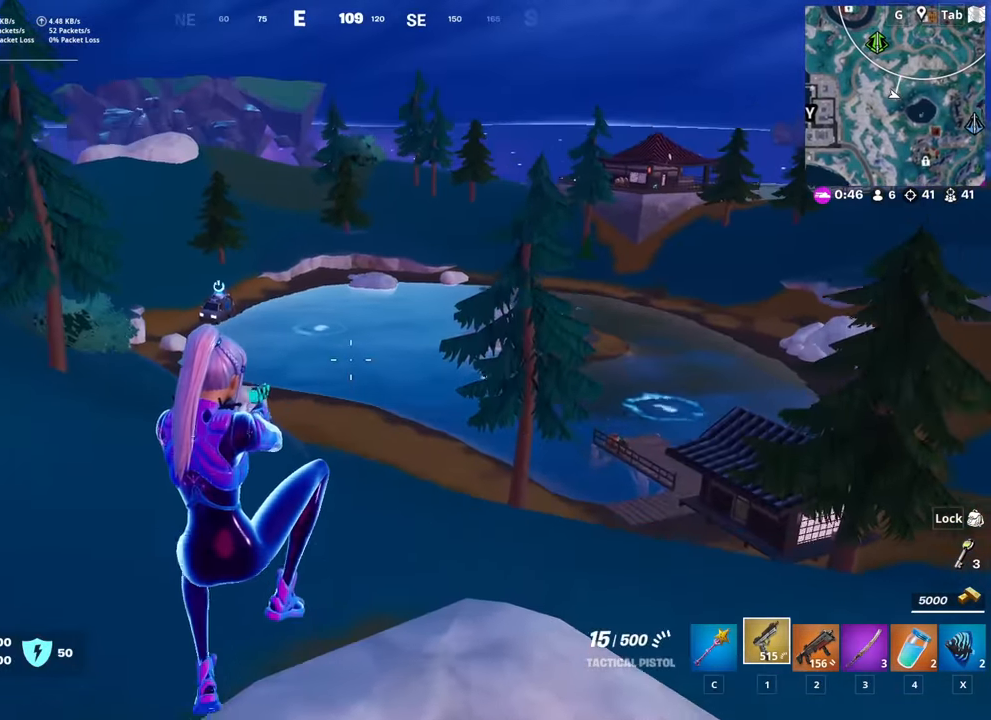
{"keys": ["a", "w"], "mouse": [], "mouse_move": "up", "events": [[166, "space", "up"], [300, "s", "up"], [451, "w", "down"]]}
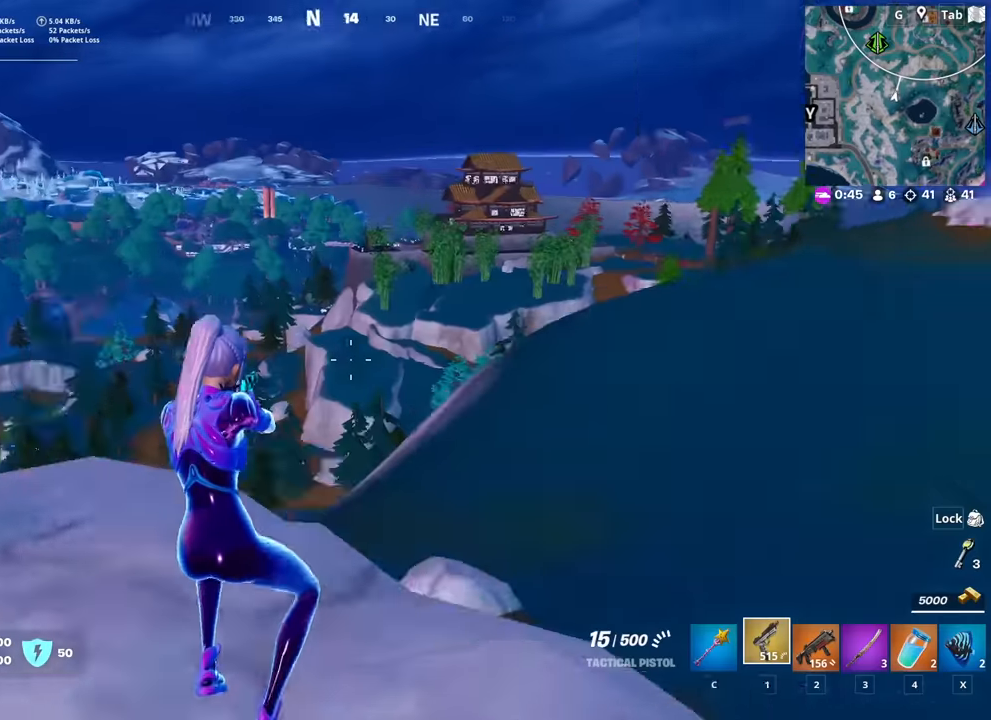
{"keys": ["w"], "mouse": [], "mouse_move": "still", "events": [[467, "a", "up"]]}
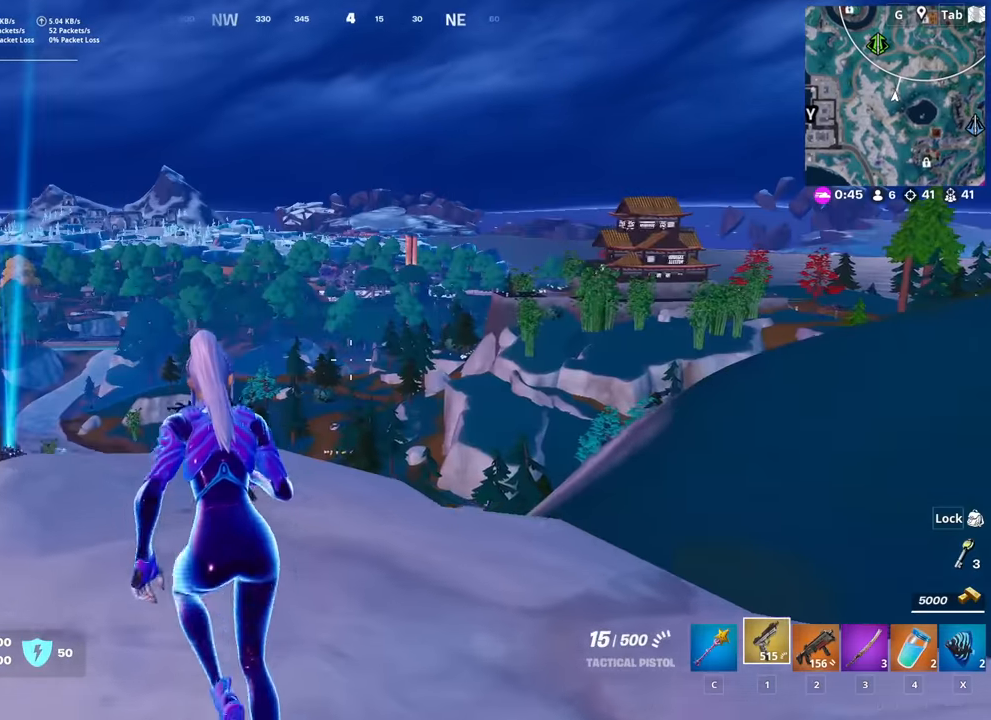
{"keys": ["w"], "mouse": [], "mouse_move": "still", "events": [[116, "3", "down"], [216, "3", "up"]]}
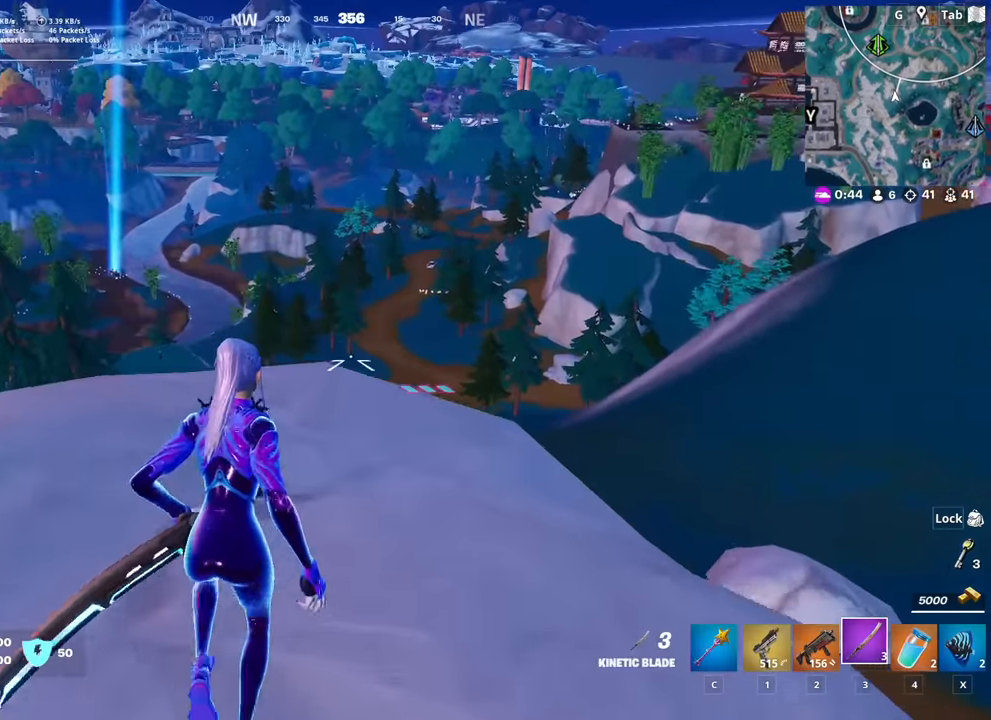
{"keys": ["d", "w"], "mouse": [], "mouse_move": "still", "events": [[134, "space", "down"], [234, "d", "down"], [367, "space", "up"]]}
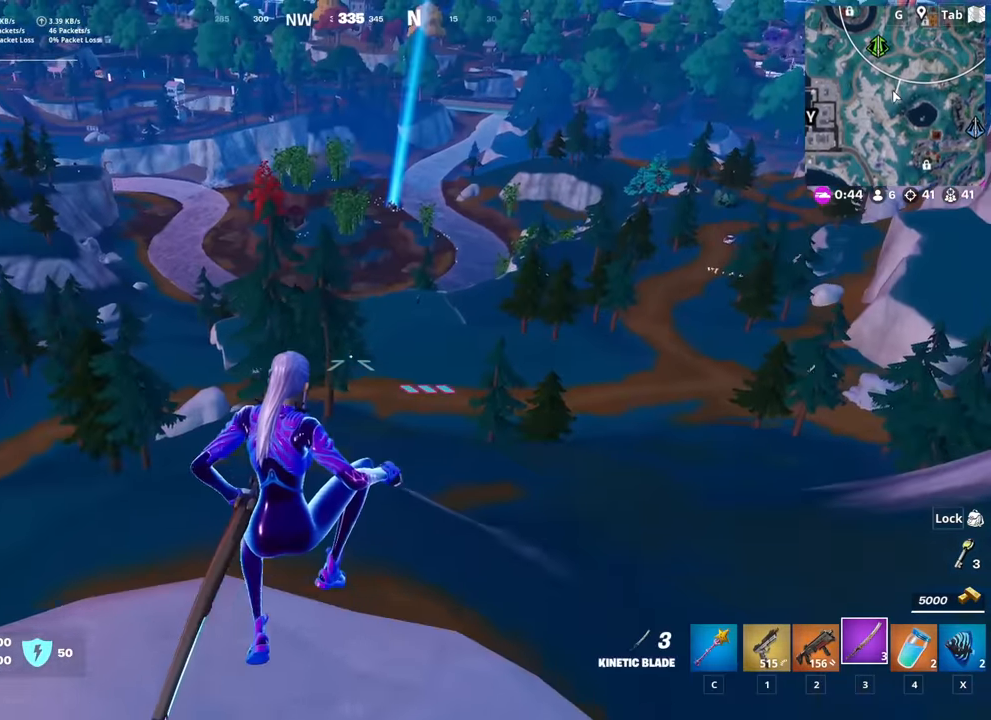
{"keys": ["d", "w"], "mouse": [], "mouse_move": "up", "events": []}
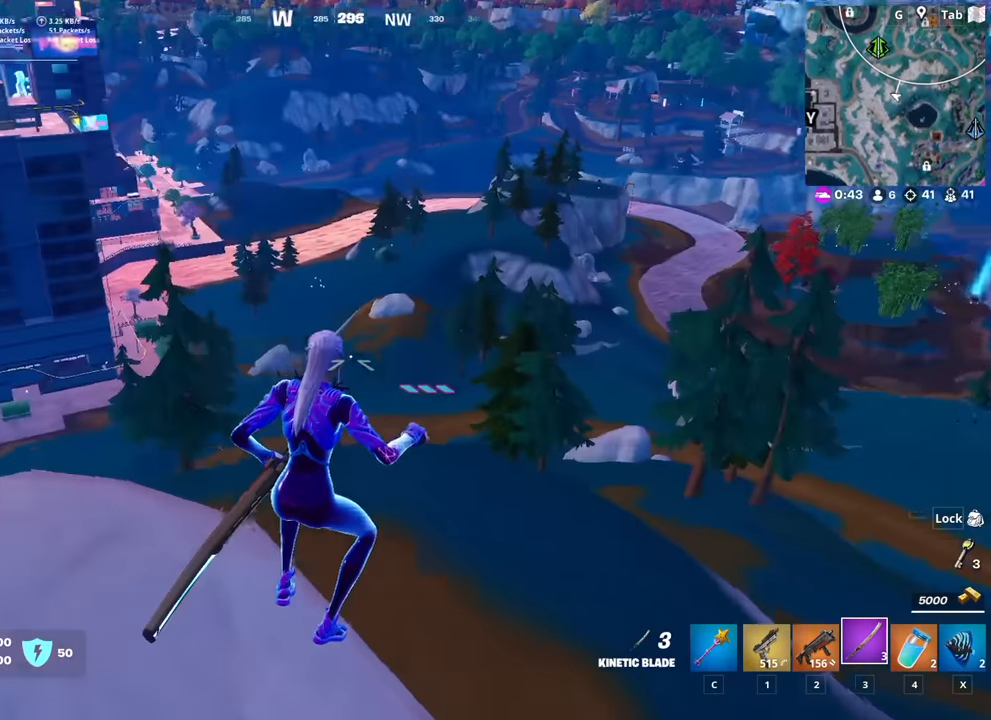
{"keys": ["a", "w"], "mouse": [], "mouse_move": "still", "events": [[117, "d", "up"], [267, "space", "down"], [501, "a", "down"], [501, "space", "up"]]}